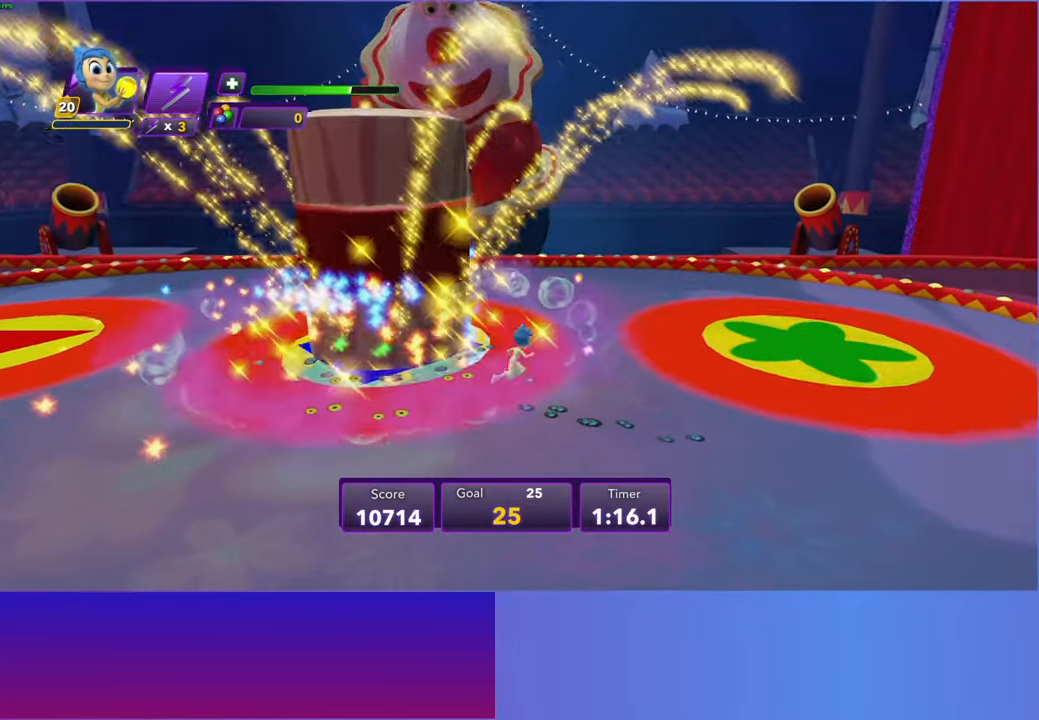
Gameplay with a controller (Xbox layout); each line is a JSON object with the inputs held at the frame after it. "events" lists button and stick changes between this image and that frame as [ms after this image, input, new state], when the widget could be followed in between.
{"buttons": [], "left_stick": "right", "right_stick": "center", "events": [[200, "left_stick", "up-right"], [350, "left_stick", "right"]]}
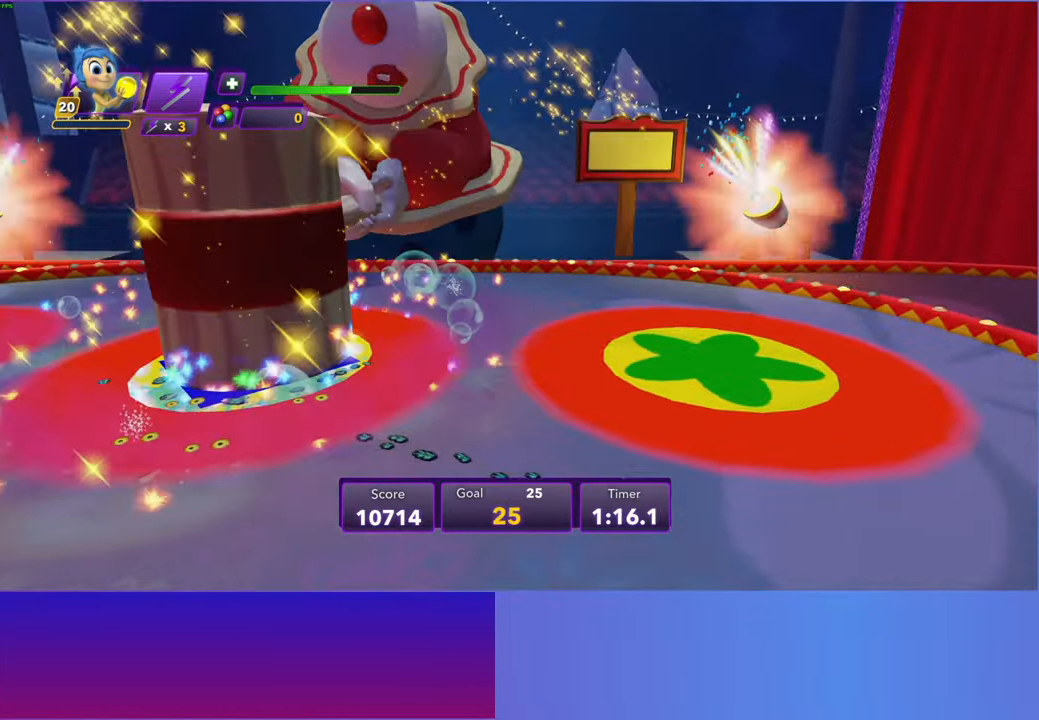
{"buttons": [], "left_stick": "up", "right_stick": "center", "events": [[17, "left_stick", "up-right"], [200, "left_stick", "center"], [383, "left_stick", "up"]]}
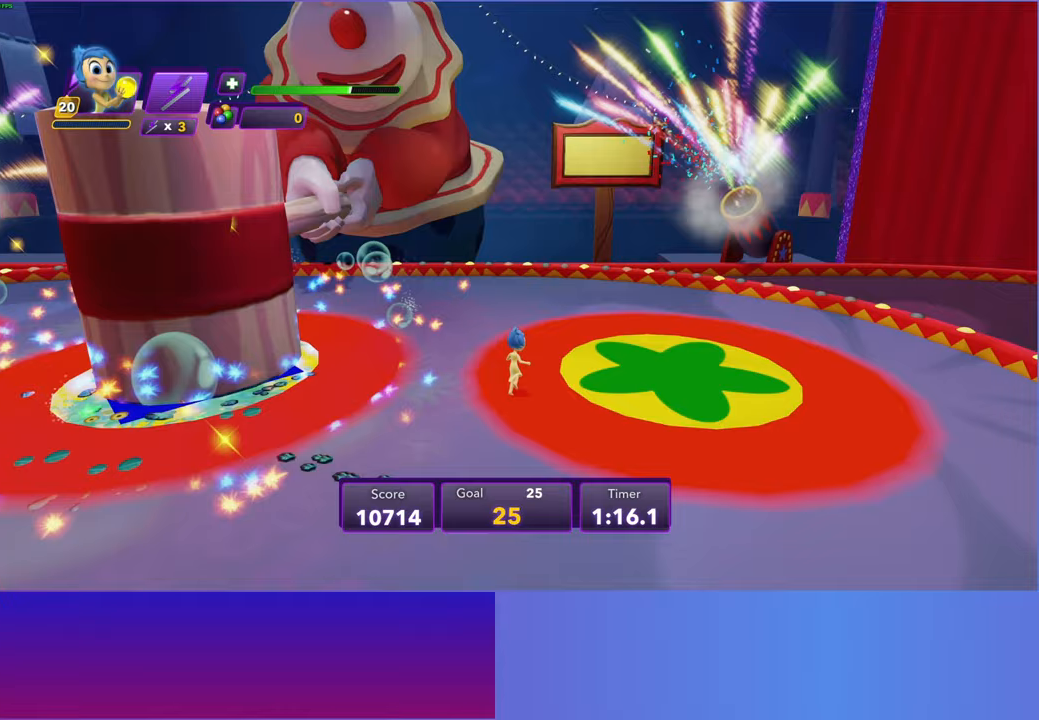
{"buttons": [], "left_stick": "up", "right_stick": "center", "events": [[150, "left_stick", "up-left"], [267, "left_stick", "center"], [433, "left_stick", "up"]]}
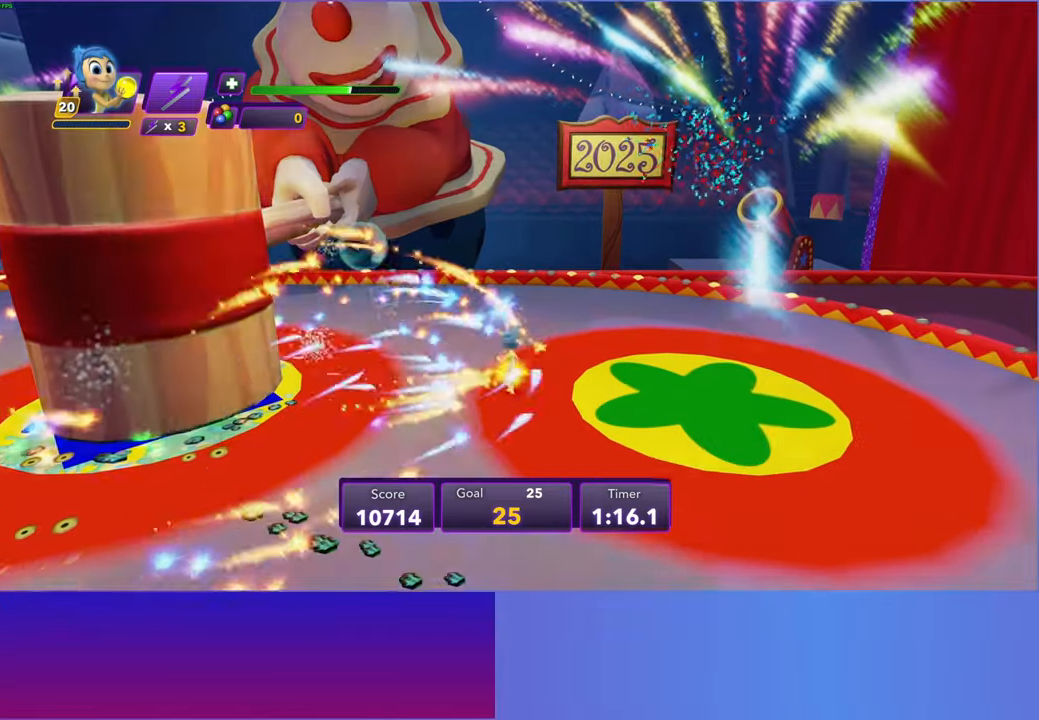
{"buttons": [], "left_stick": "center", "right_stick": "center", "events": [[17, "left_stick", "up-right"], [200, "left_stick", "center"]]}
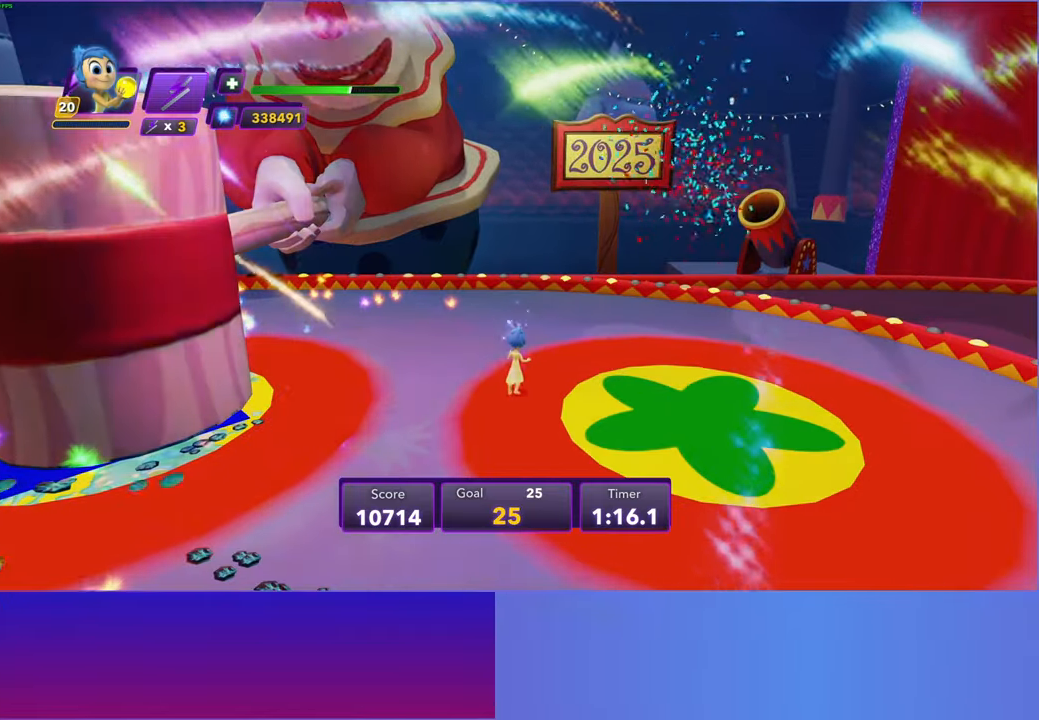
{"buttons": [], "left_stick": "center", "right_stick": "center", "events": [[300, "left_stick", "up-left"], [500, "left_stick", "center"]]}
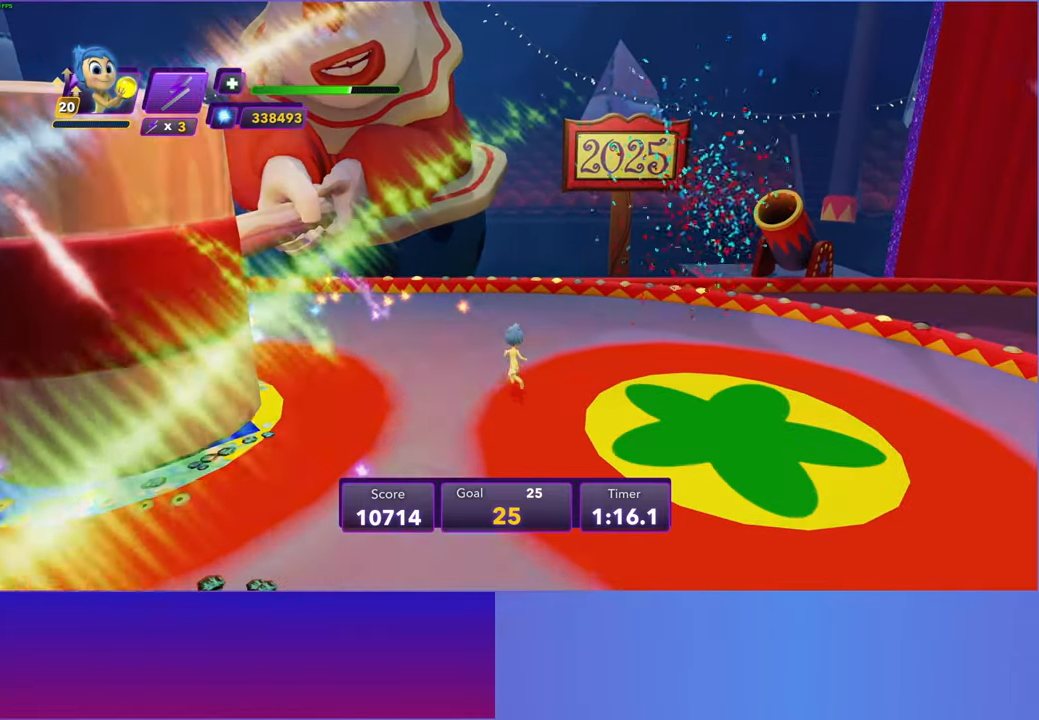
{"buttons": [], "left_stick": "right", "right_stick": "center", "events": [[317, "left_stick", "right"]]}
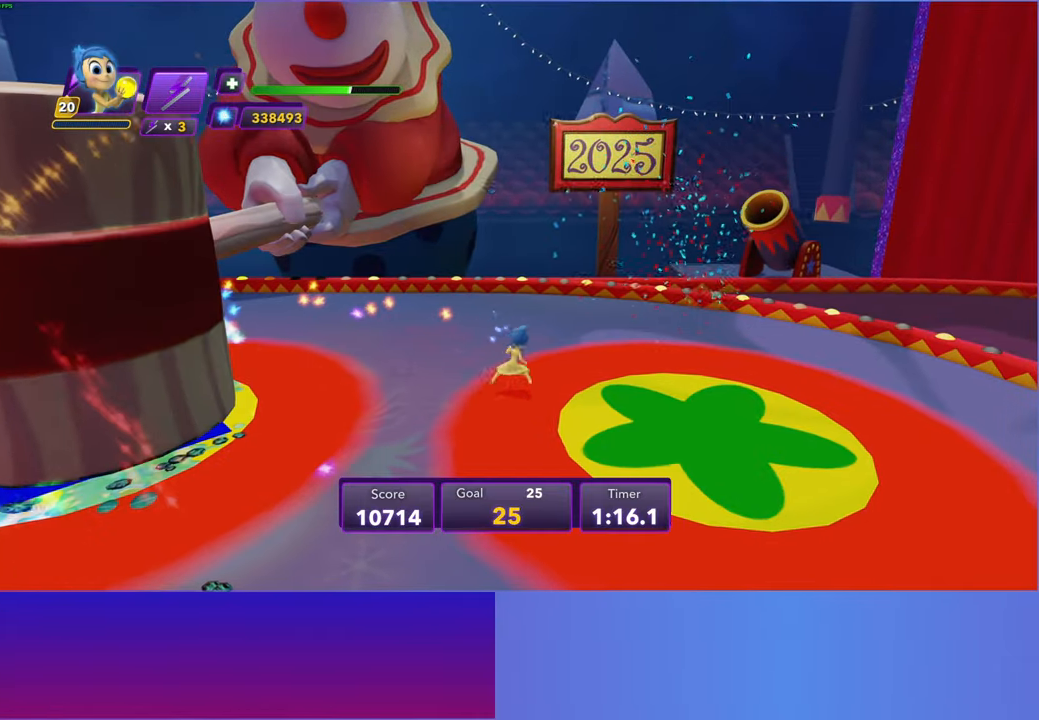
{"buttons": [], "left_stick": "center", "right_stick": "center", "events": [[17, "left_stick", "center"], [217, "left_stick", "down-left"], [367, "left_stick", "center"]]}
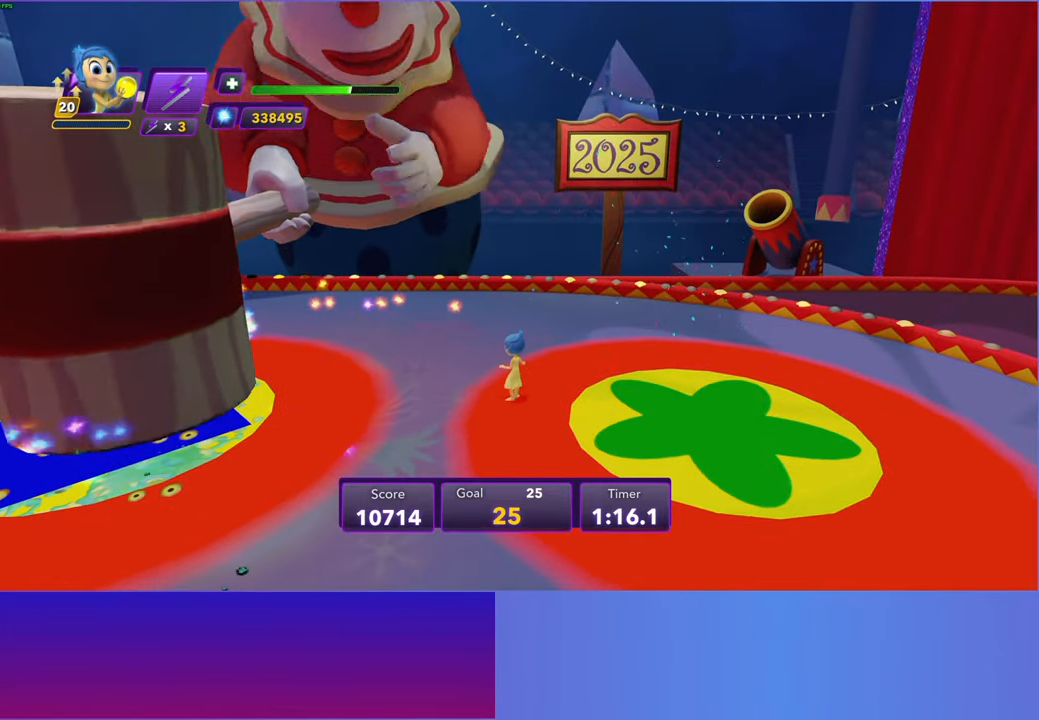
{"buttons": [], "left_stick": "left", "right_stick": "center", "events": [[33, "left_stick", "down"], [200, "left_stick", "center"], [367, "left_stick", "left"]]}
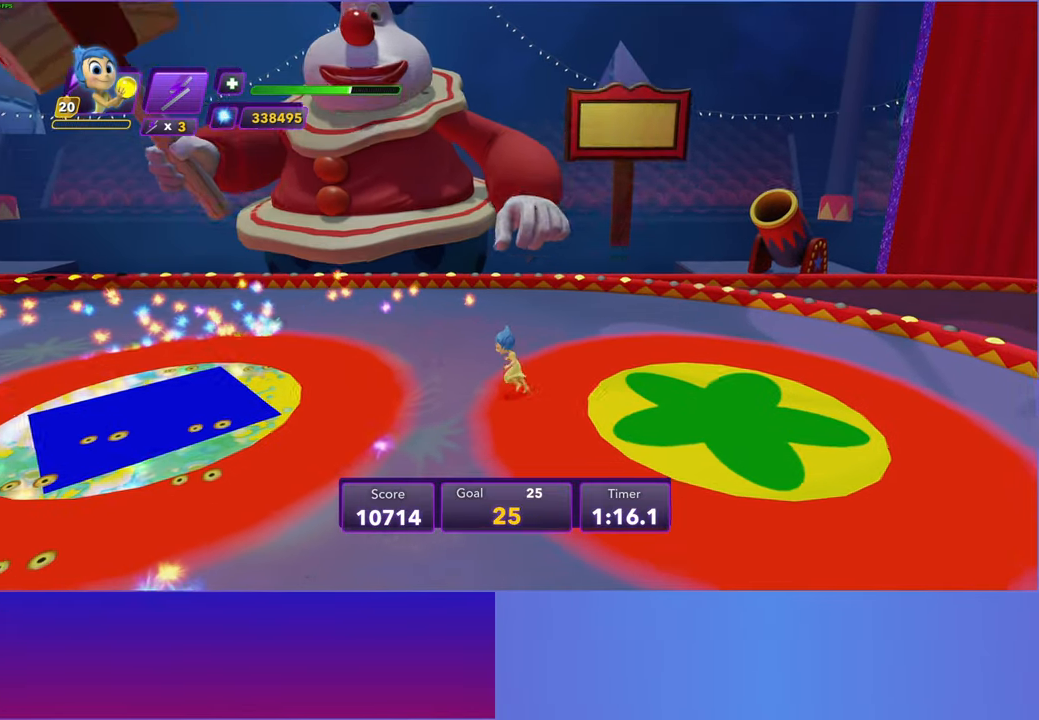
{"buttons": [], "left_stick": "center", "right_stick": "center", "events": [[100, "left_stick", "center"]]}
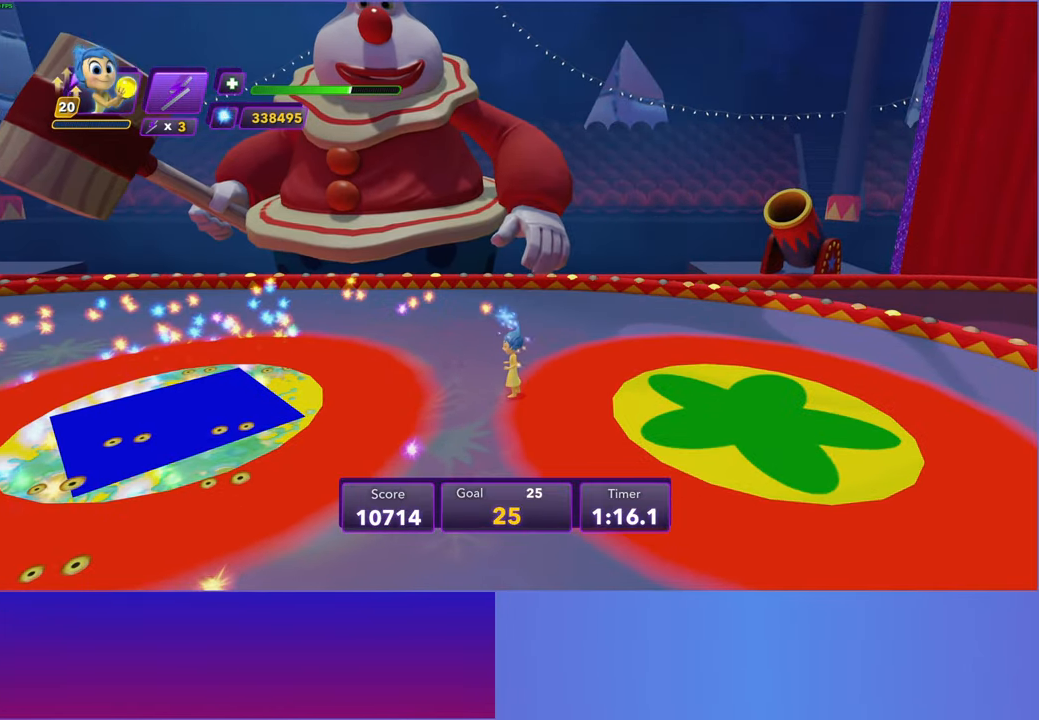
{"buttons": [], "left_stick": "center", "right_stick": "center", "events": []}
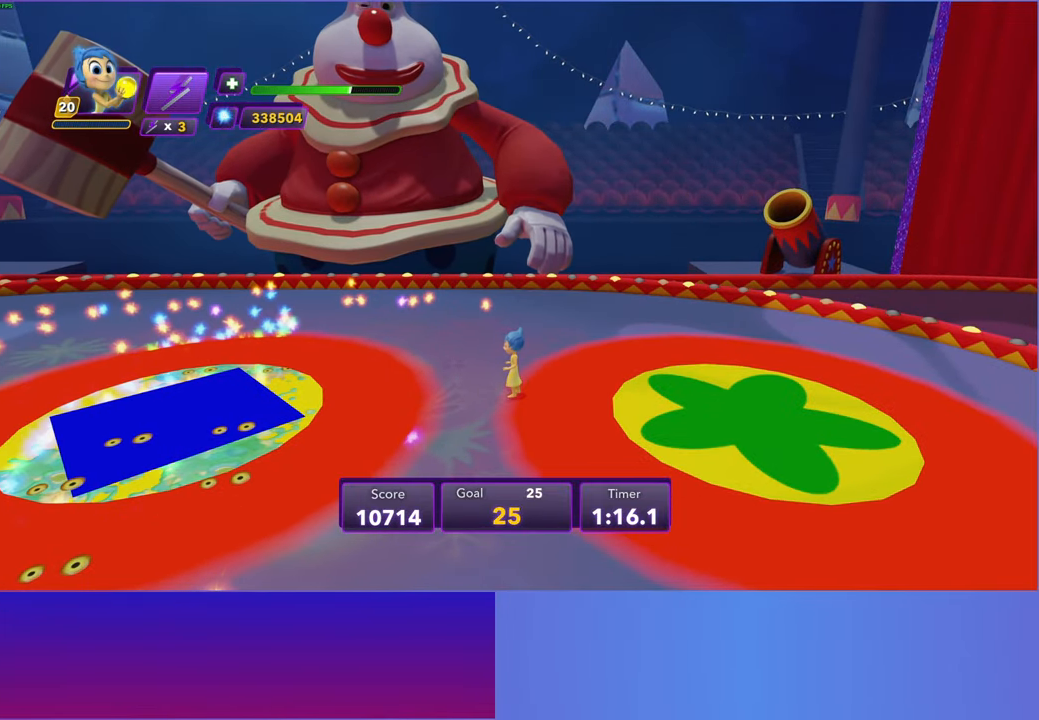
{"buttons": [], "left_stick": "center", "right_stick": "center", "events": [[267, "R1", "down"], [300, "right_stick", "up-right"], [383, "R1", "up"], [383, "right_stick", "center"]]}
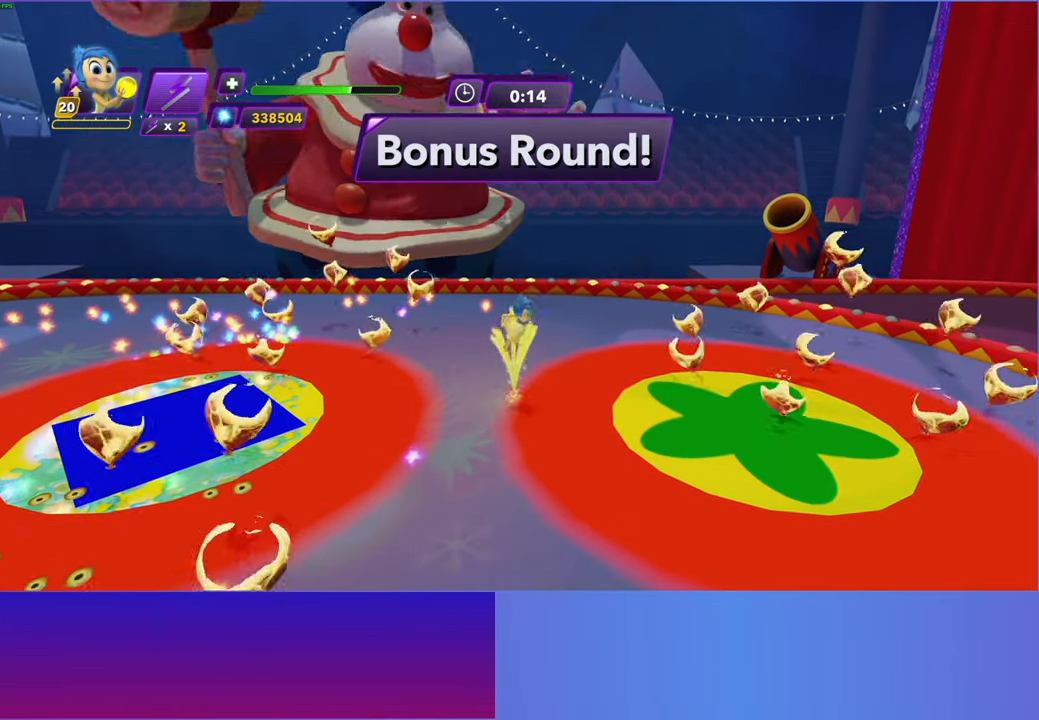
{"buttons": [], "left_stick": "up-right", "right_stick": "center", "events": [[333, "left_stick", "right"], [450, "left_stick", "up-right"]]}
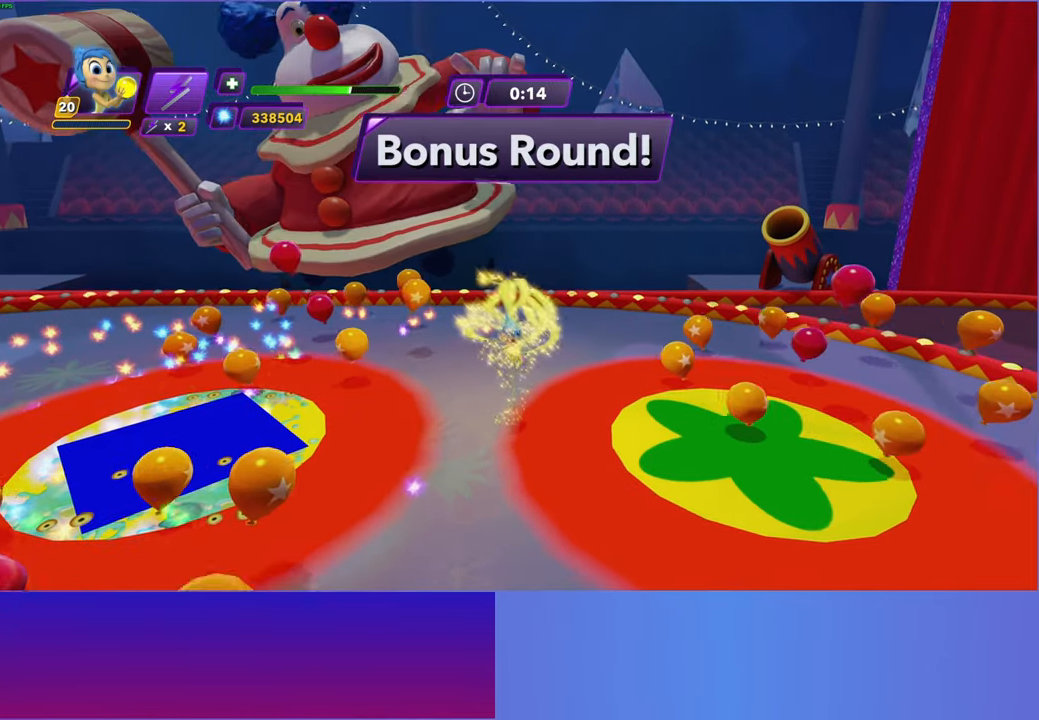
{"buttons": [], "left_stick": "down-left", "right_stick": "center", "events": [[183, "left_stick", "center"], [450, "left_stick", "down-left"]]}
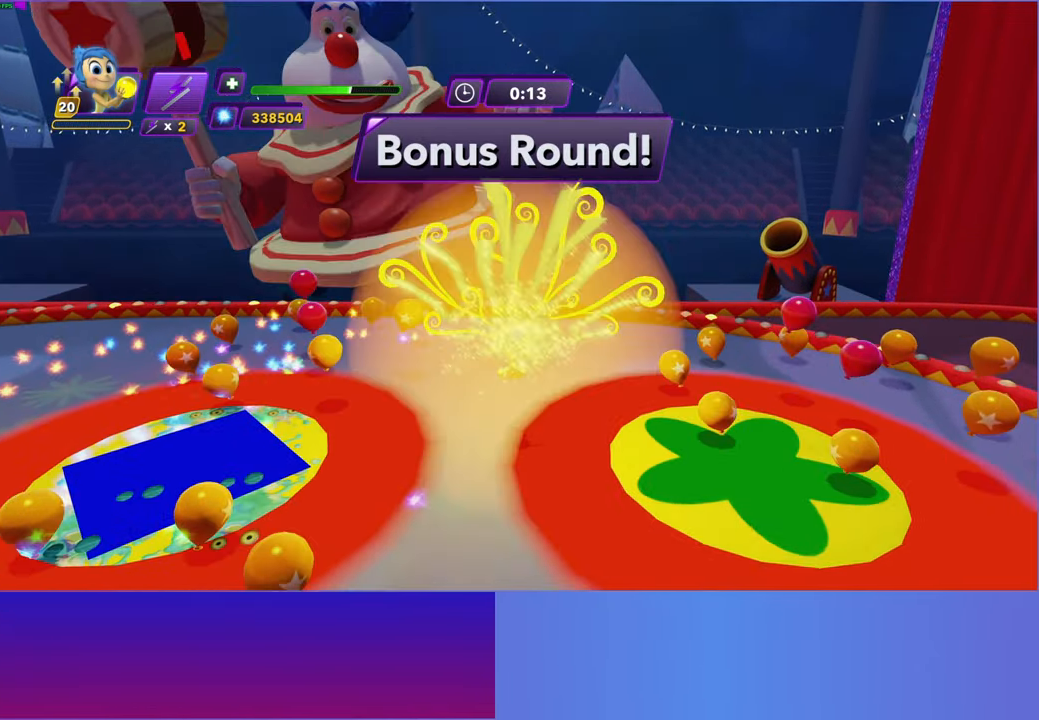
{"buttons": [], "left_stick": "left", "right_stick": "center", "events": [[67, "left_stick", "left"]]}
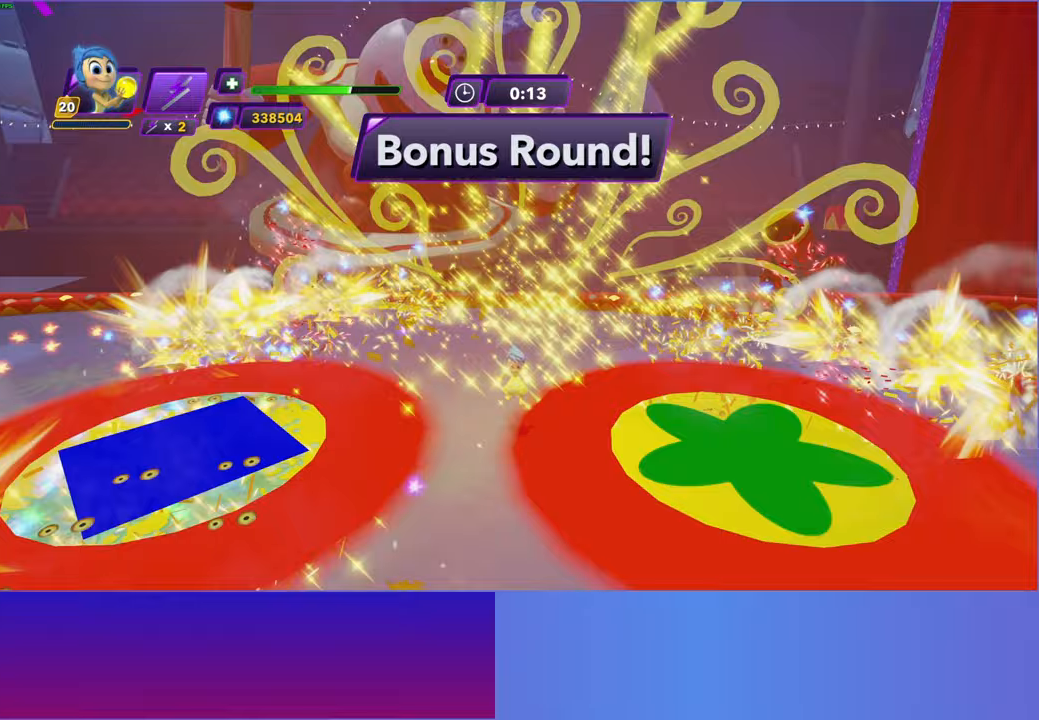
{"buttons": ["B"], "left_stick": "left", "right_stick": "center", "events": [[500, "B", "down"]]}
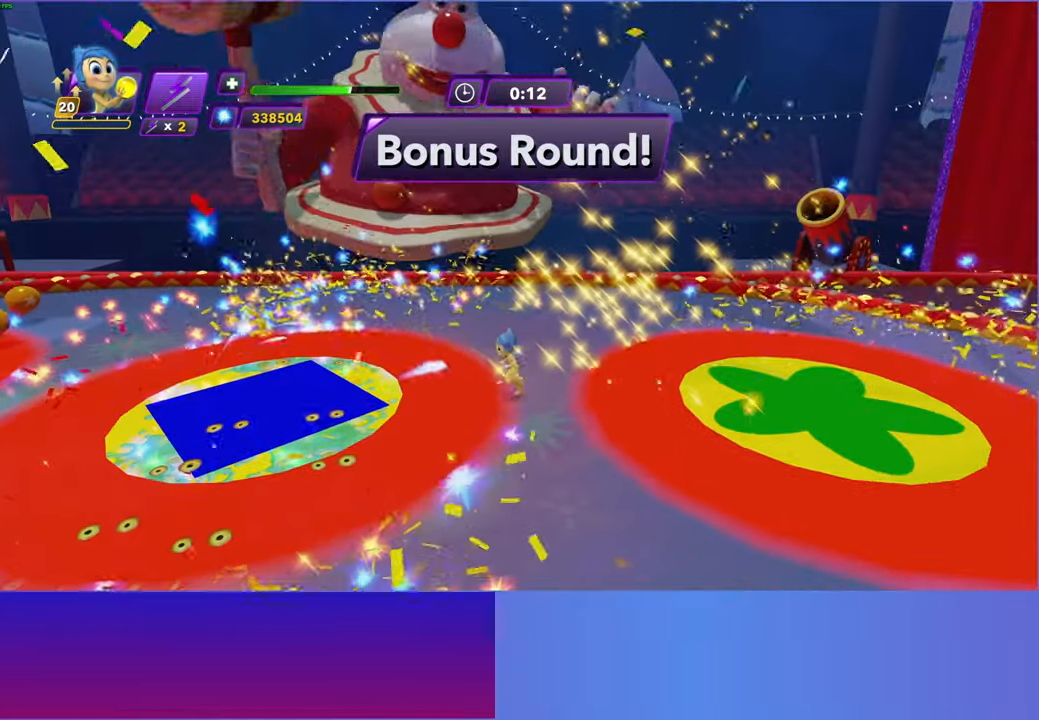
{"buttons": [], "left_stick": "left", "right_stick": "center", "events": [[67, "B", "up"], [183, "B", "down"], [233, "B", "up"], [350, "B", "down"], [417, "B", "up"]]}
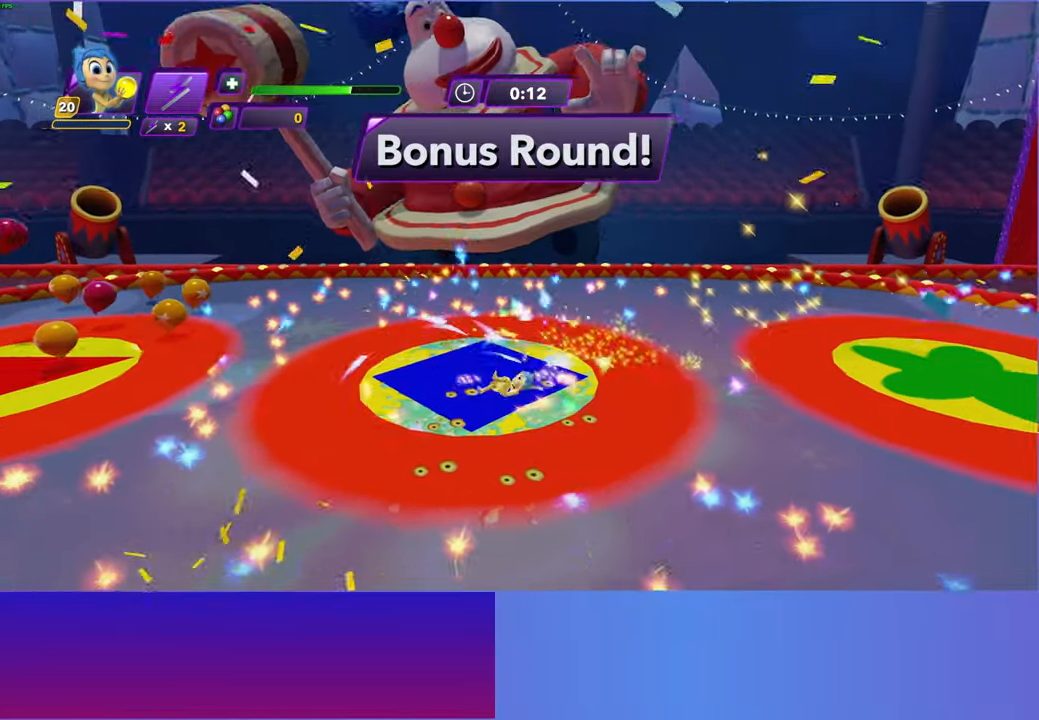
{"buttons": [], "left_stick": "left", "right_stick": "center", "events": [[17, "B", "down"], [83, "B", "up"], [200, "B", "down"], [267, "B", "up"]]}
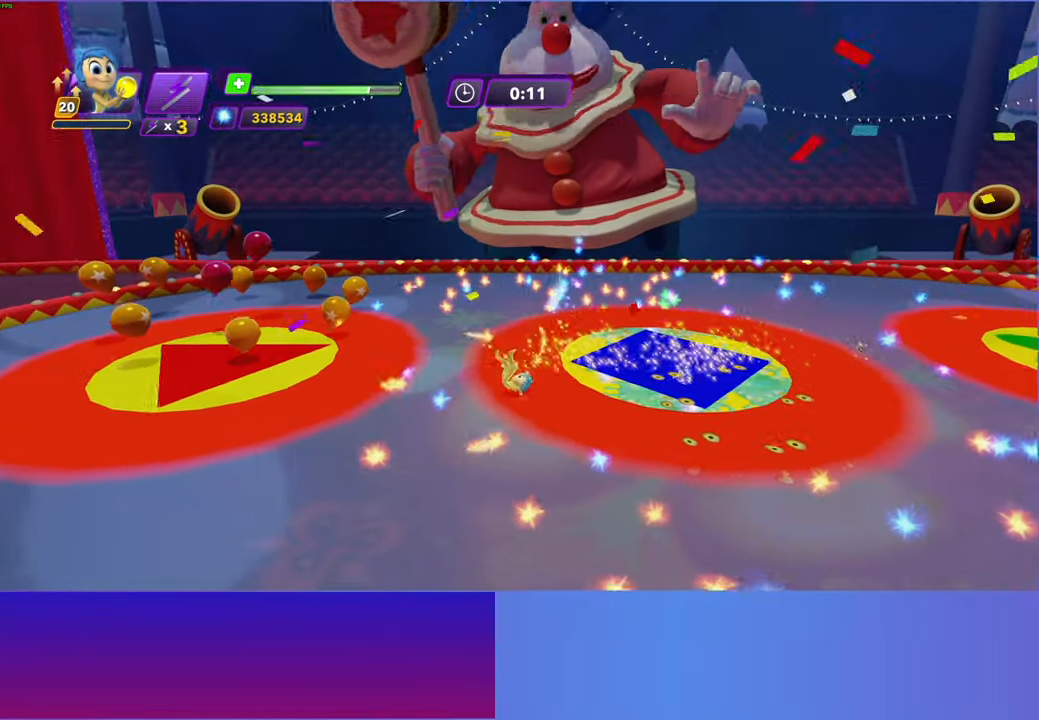
{"buttons": [], "left_stick": "up-left", "right_stick": "center", "events": [[167, "left_stick", "up-left"]]}
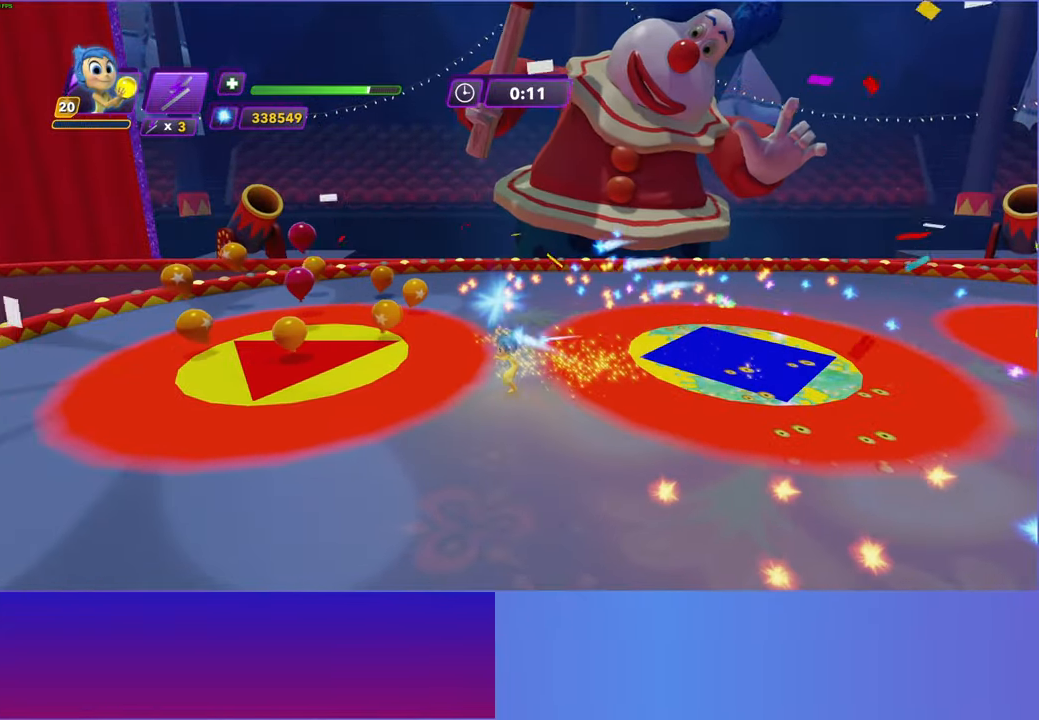
{"buttons": [], "left_stick": "up-left", "right_stick": "center", "events": [[83, "left_stick", "left"], [217, "left_stick", "up-left"]]}
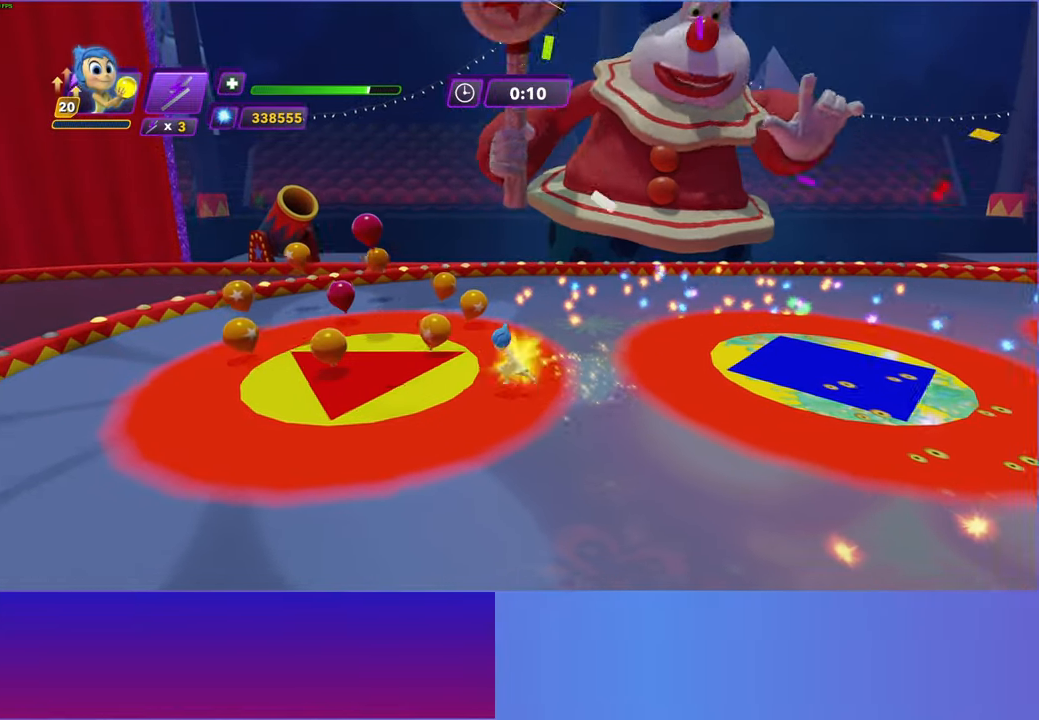
{"buttons": [], "left_stick": "left", "right_stick": "center", "events": [[183, "left_stick", "left"]]}
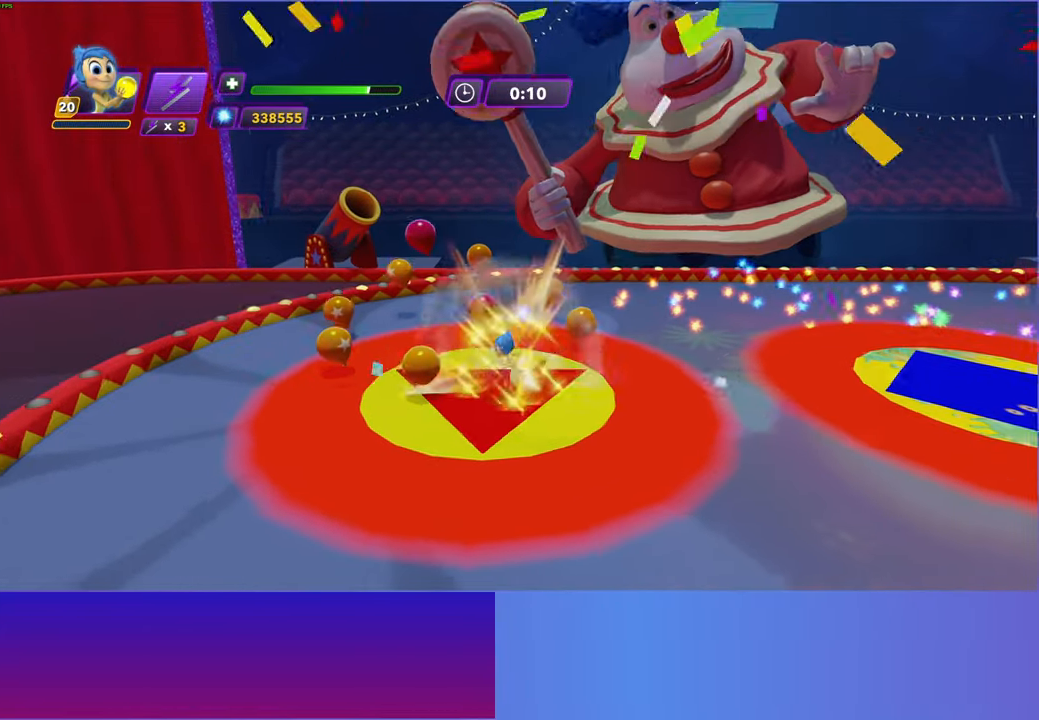
{"buttons": [], "left_stick": "up-left", "right_stick": "center", "events": [[367, "left_stick", "up-left"]]}
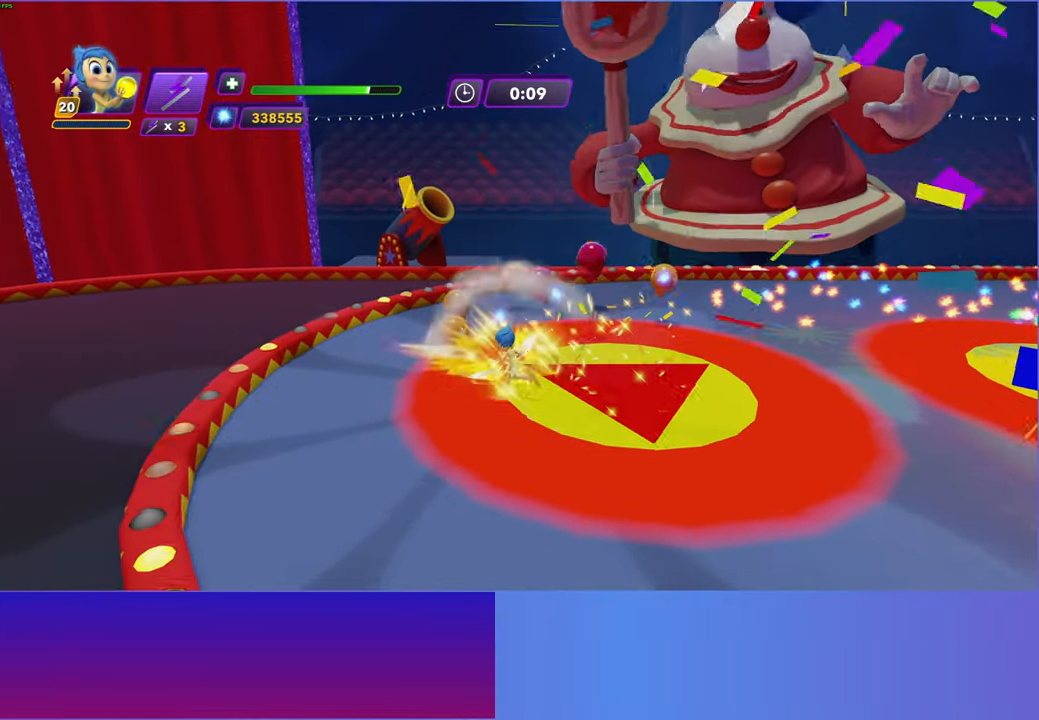
{"buttons": [], "left_stick": "up", "right_stick": "center", "events": [[233, "left_stick", "up"]]}
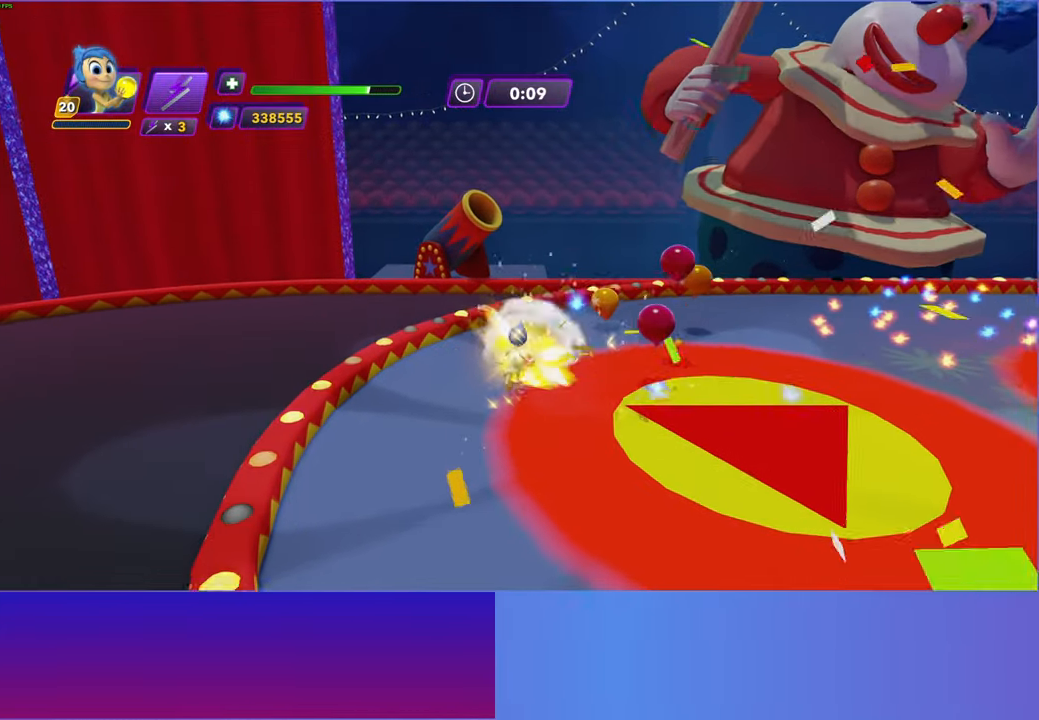
{"buttons": [], "left_stick": "up-right", "right_stick": "center", "events": [[17, "left_stick", "up-right"]]}
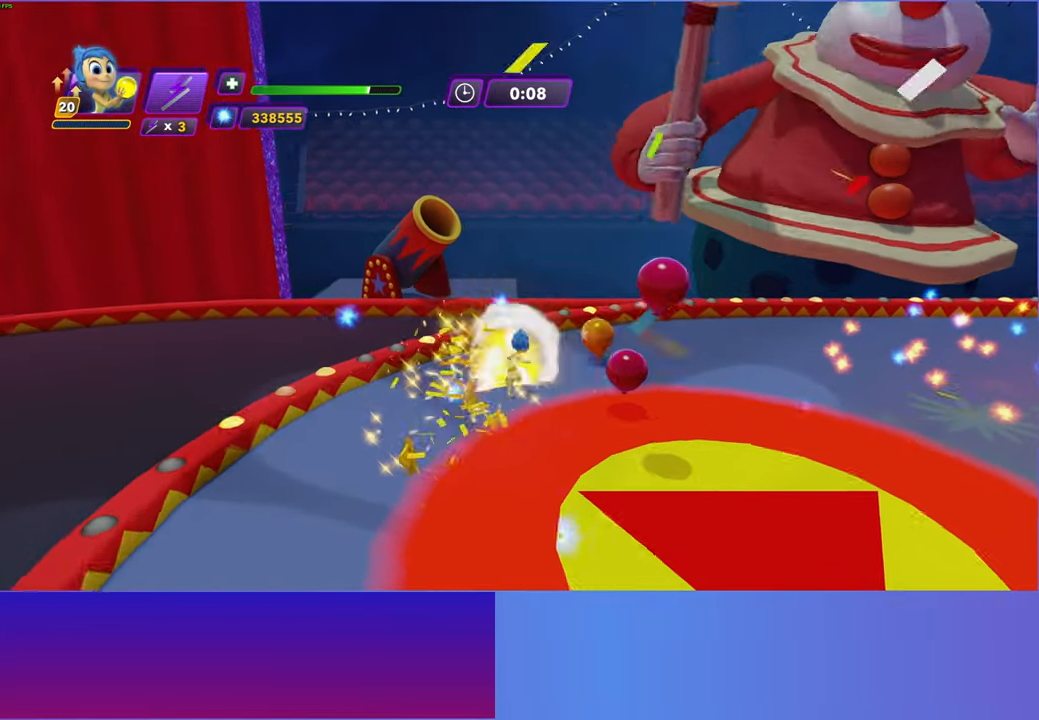
{"buttons": ["A"], "left_stick": "down", "right_stick": "center", "events": [[33, "left_stick", "right"], [300, "left_stick", "down-right"], [400, "left_stick", "down"], [450, "A", "down"]]}
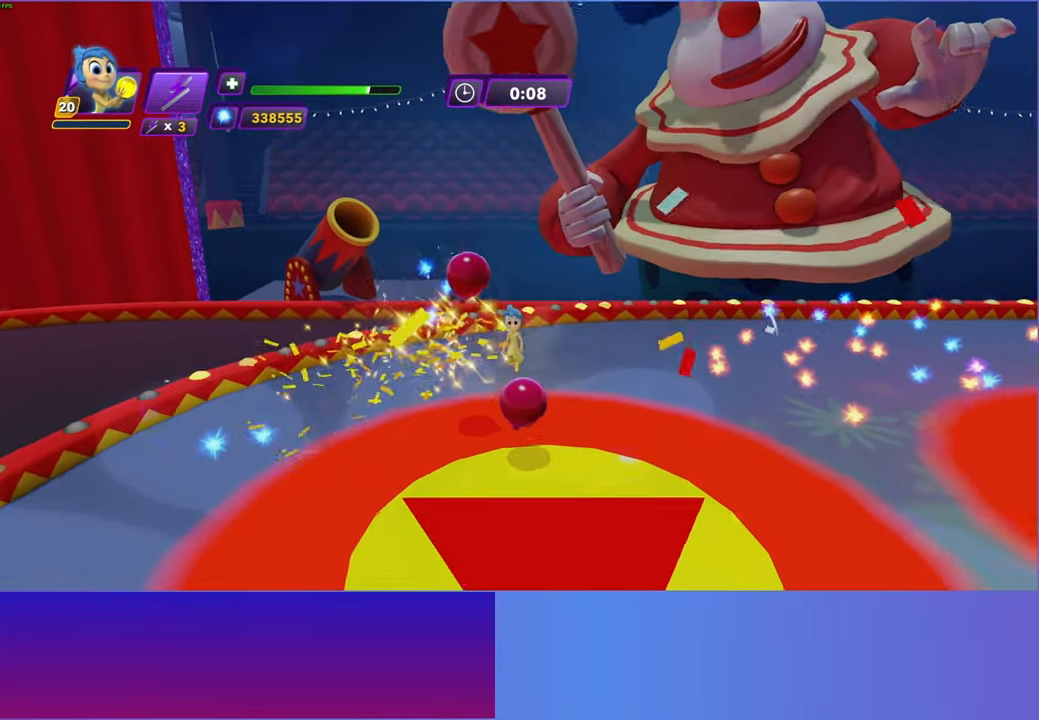
{"buttons": [], "left_stick": "down-right", "right_stick": "center", "events": [[117, "A", "up"], [333, "left_stick", "down-right"]]}
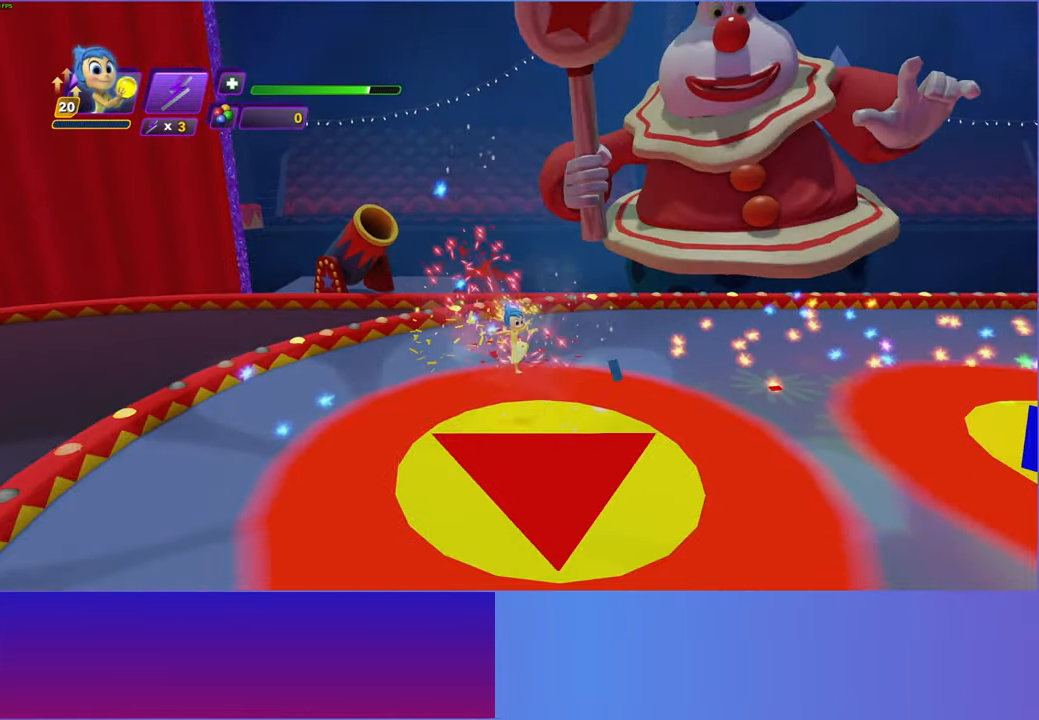
{"buttons": [], "left_stick": "right", "right_stick": "center", "events": [[233, "A", "down"], [367, "A", "up"], [417, "left_stick", "right"]]}